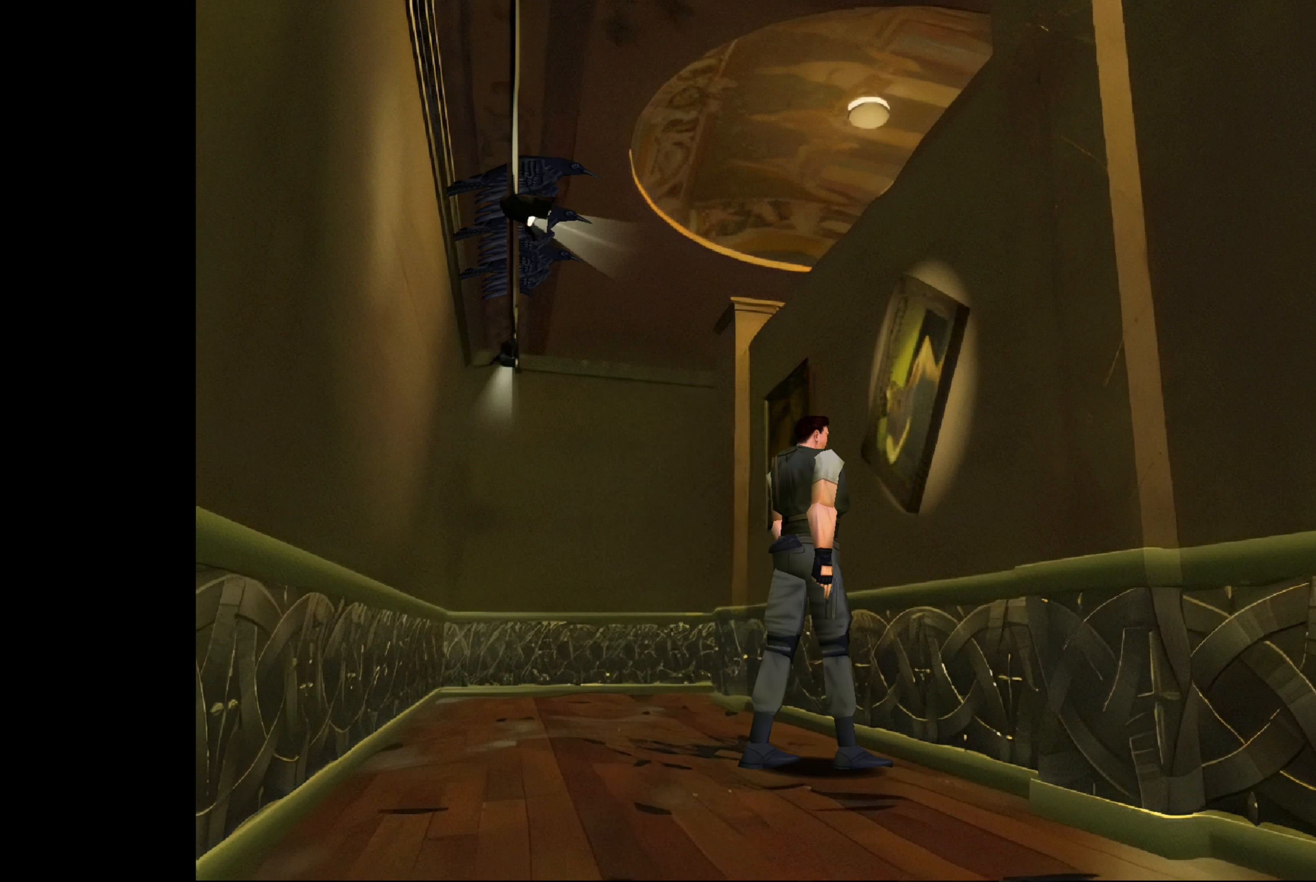
Gameplay with a controller (PlayStation layout); each line is a JSON object with the inputs held at the frame after it. "events" lists button and stick changes between this image and that frame as [ms after this image, input, new state], when the widget could be followed in between. Not read: L2 L3 R2 R3.
{"buttons": ["CROSS"], "left_stick": "center", "right_stick": "center", "events": [[83, "CROSS", "down"], [266, "CROSS", "up"], [500, "CROSS", "down"]]}
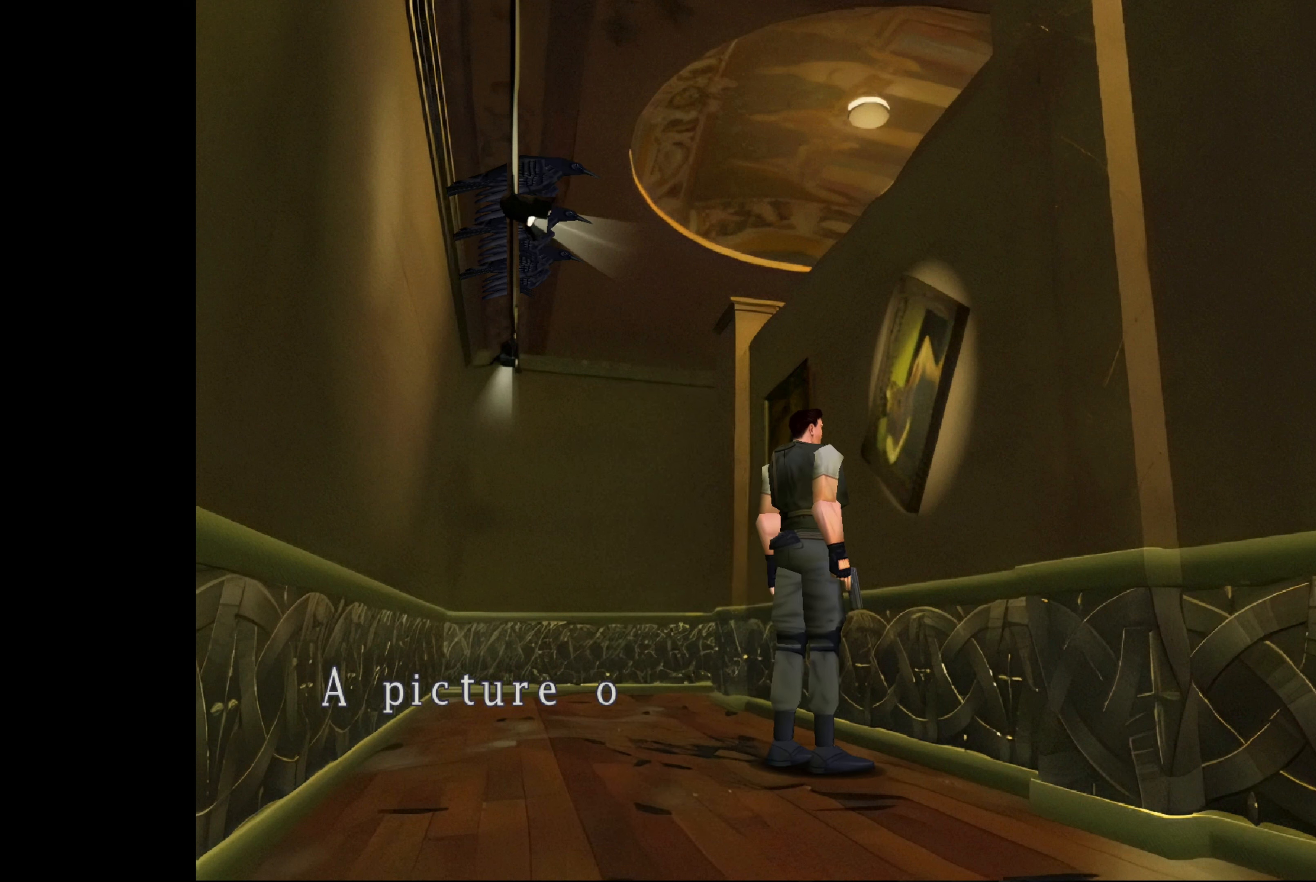
{"buttons": [], "left_stick": "center", "right_stick": "center", "events": [[200, "CROSS", "up"]]}
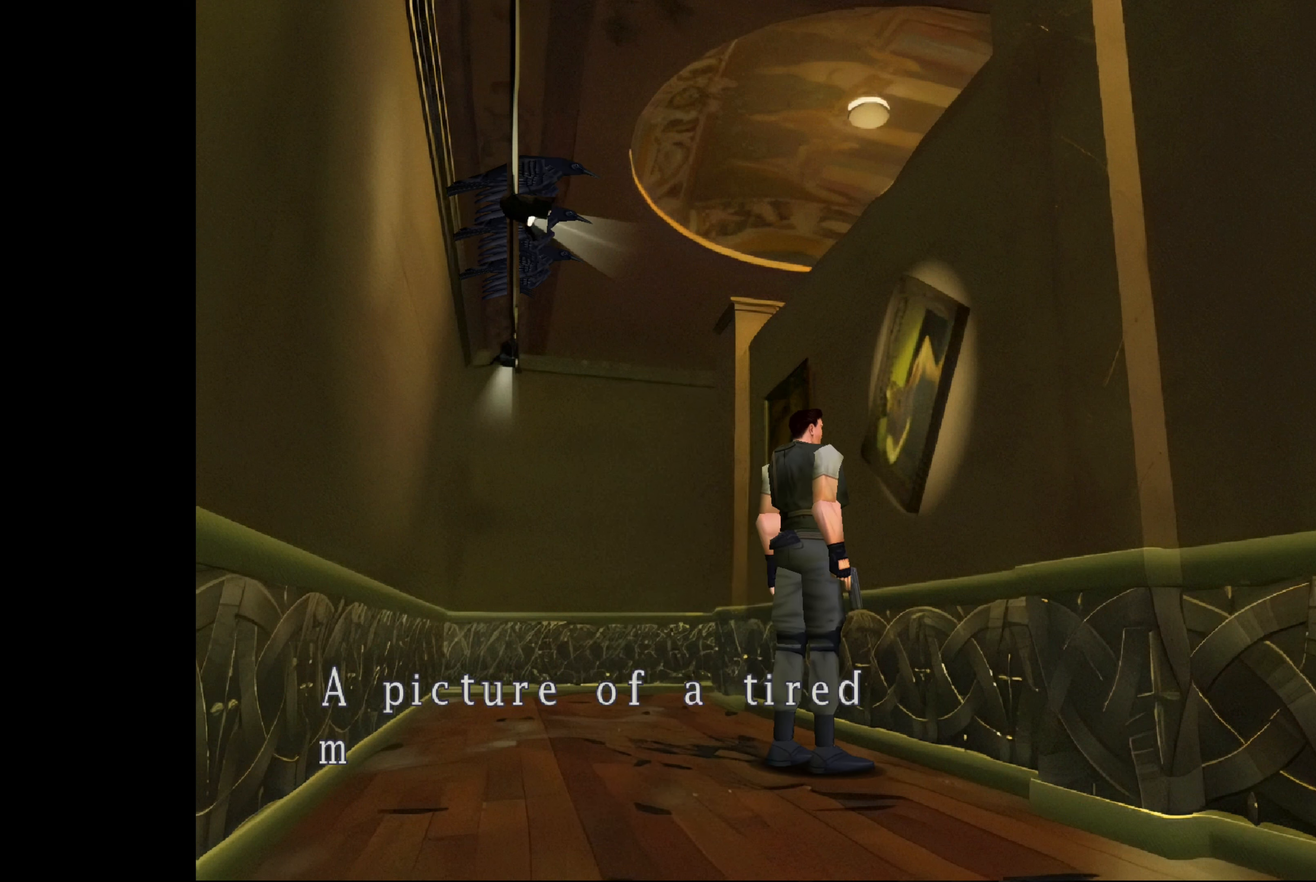
{"buttons": [], "left_stick": "center", "right_stick": "center", "events": []}
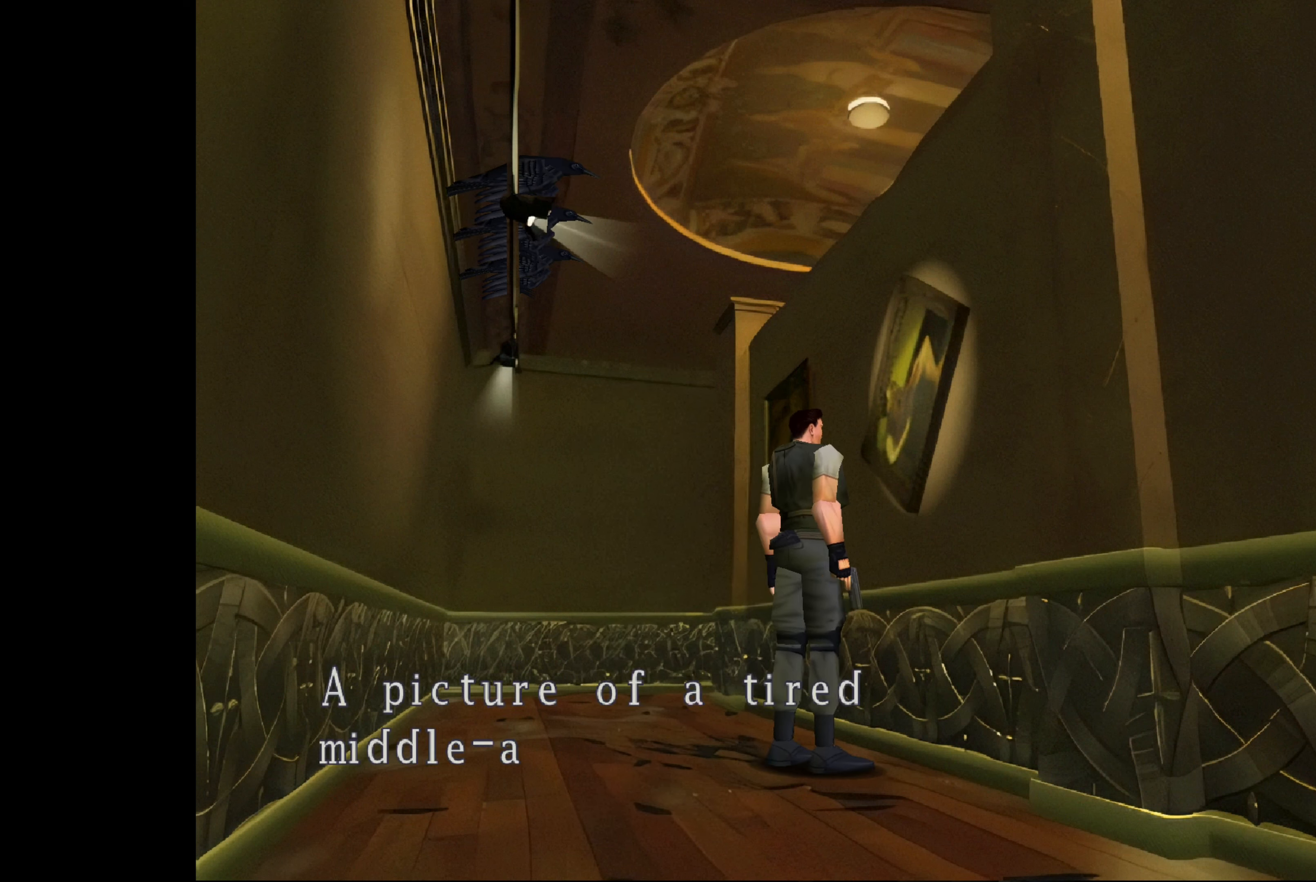
{"buttons": ["CROSS"], "left_stick": "center", "right_stick": "center", "events": [[133, "CIRCLE", "down"], [250, "CIRCLE", "up"], [483, "CROSS", "down"]]}
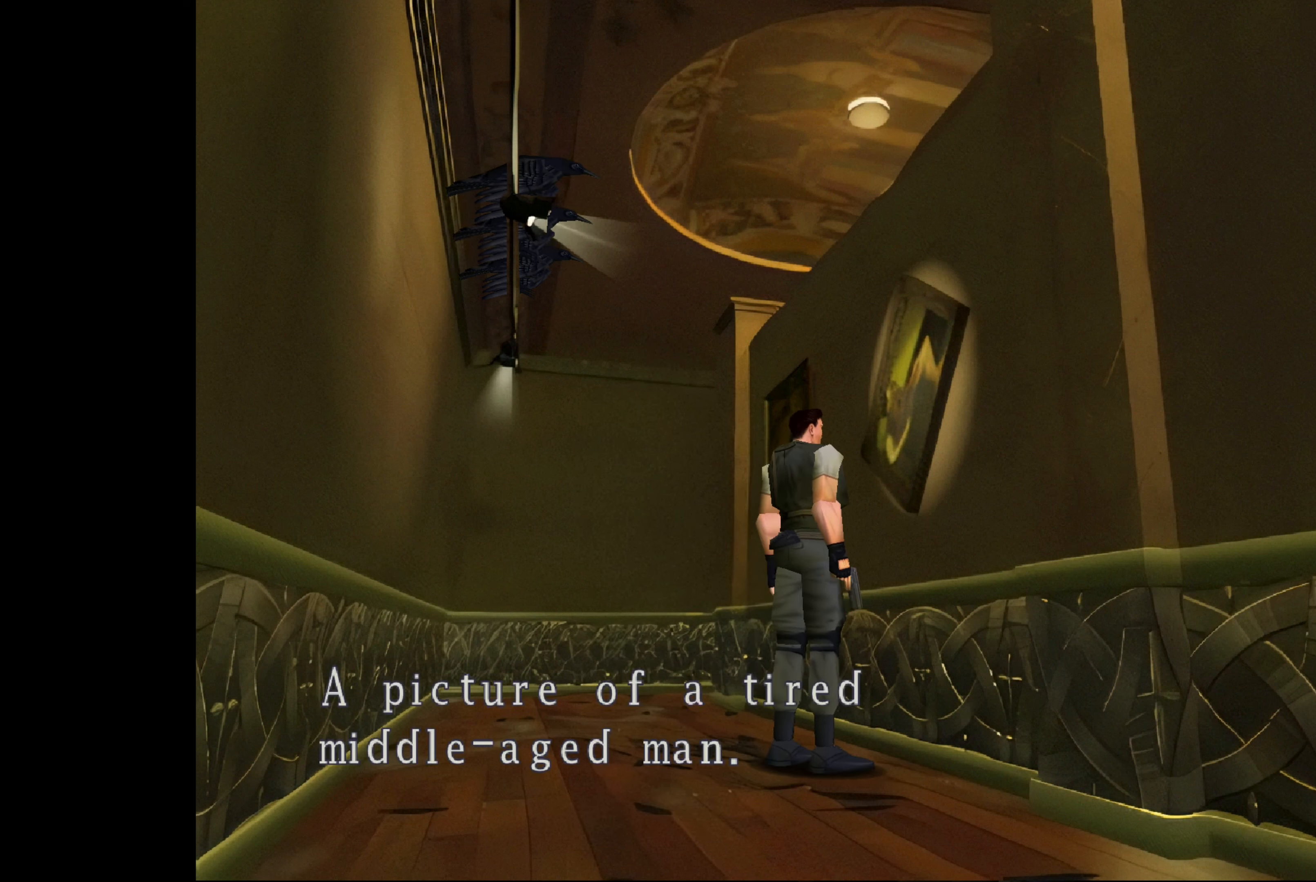
{"buttons": ["CIRCLE"], "left_stick": "center", "right_stick": "center", "events": [[100, "CROSS", "up"], [466, "CIRCLE", "down"]]}
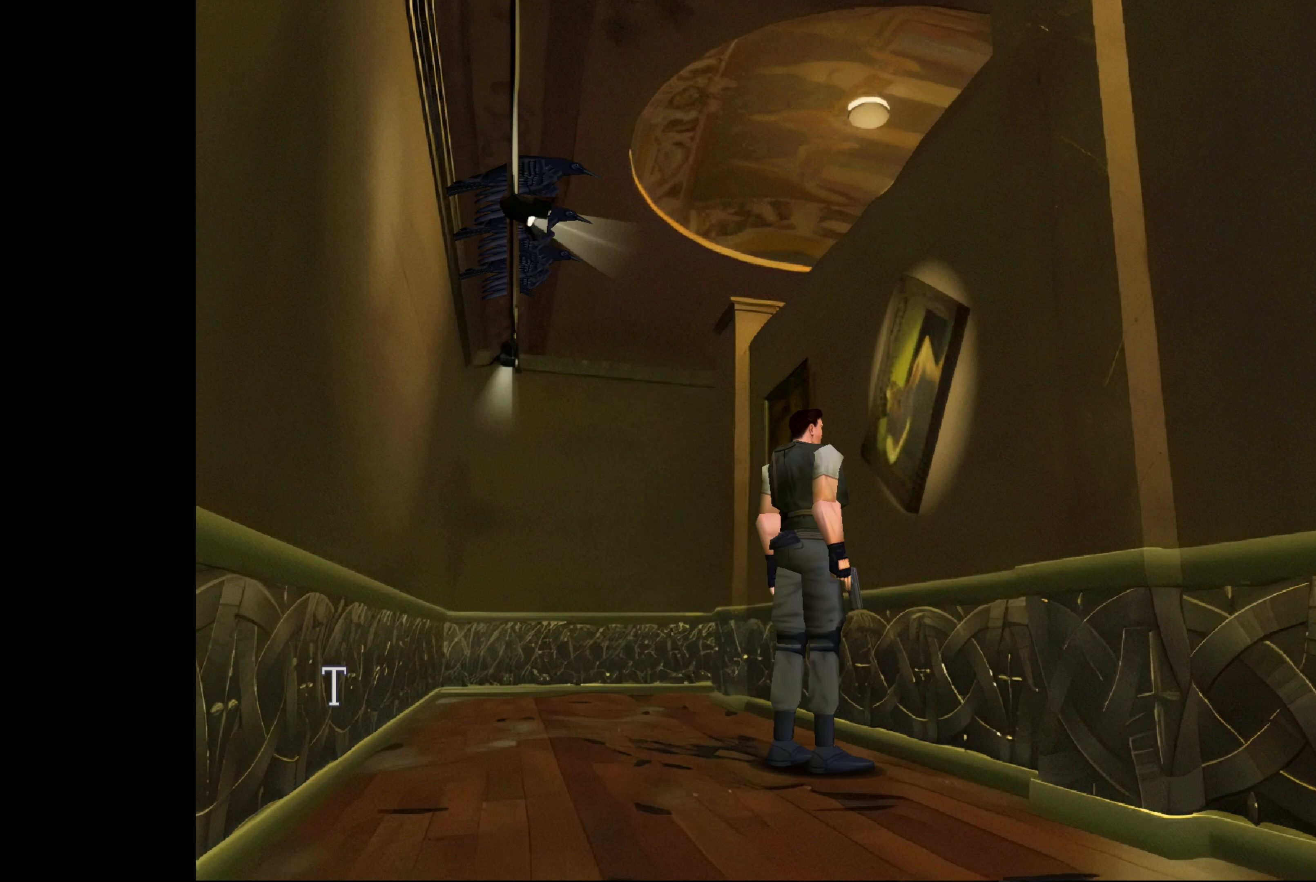
{"buttons": [], "left_stick": "center", "right_stick": "center", "events": [[100, "CIRCLE", "up"]]}
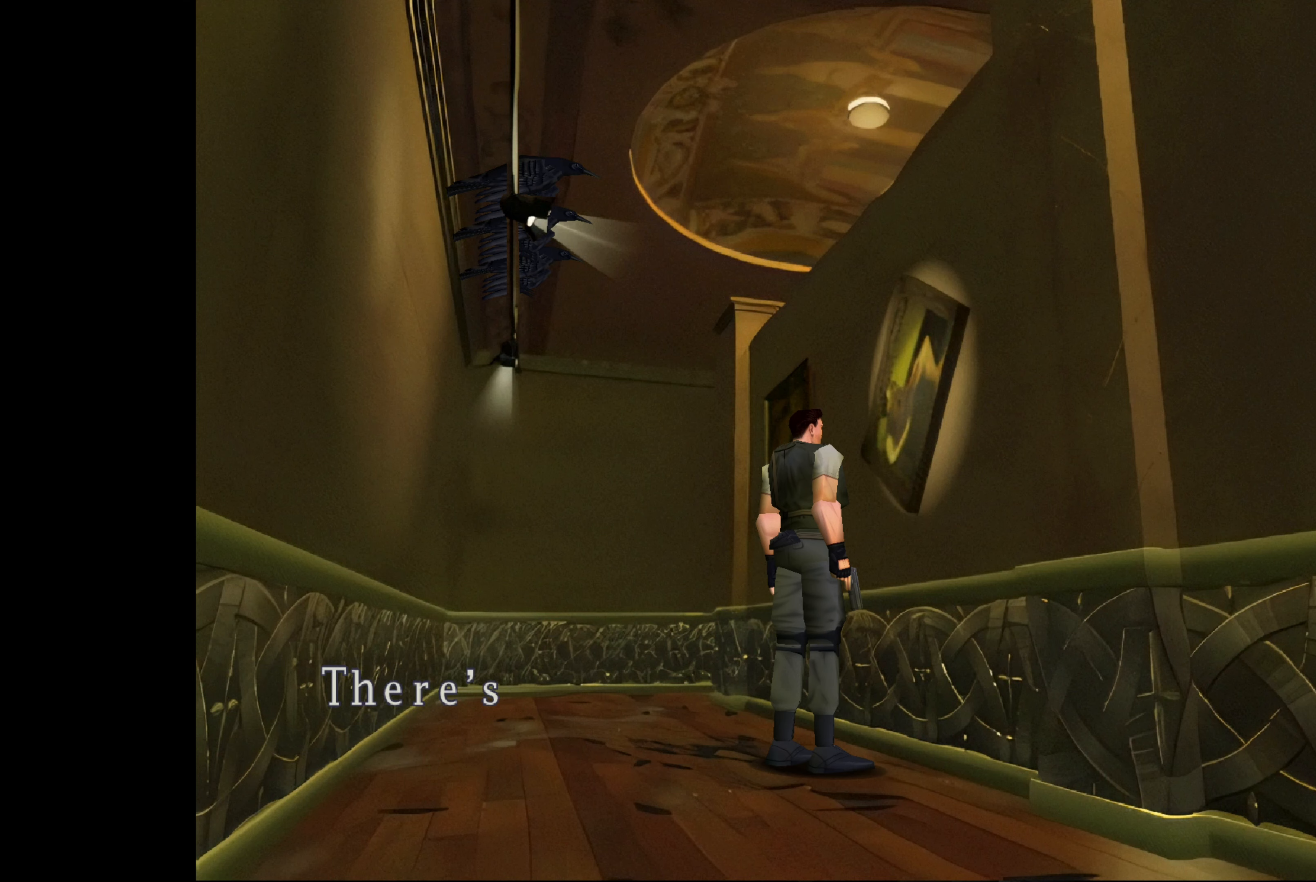
{"buttons": ["CIRCLE"], "left_stick": "center", "right_stick": "center", "events": [[17, "CIRCLE", "down"]]}
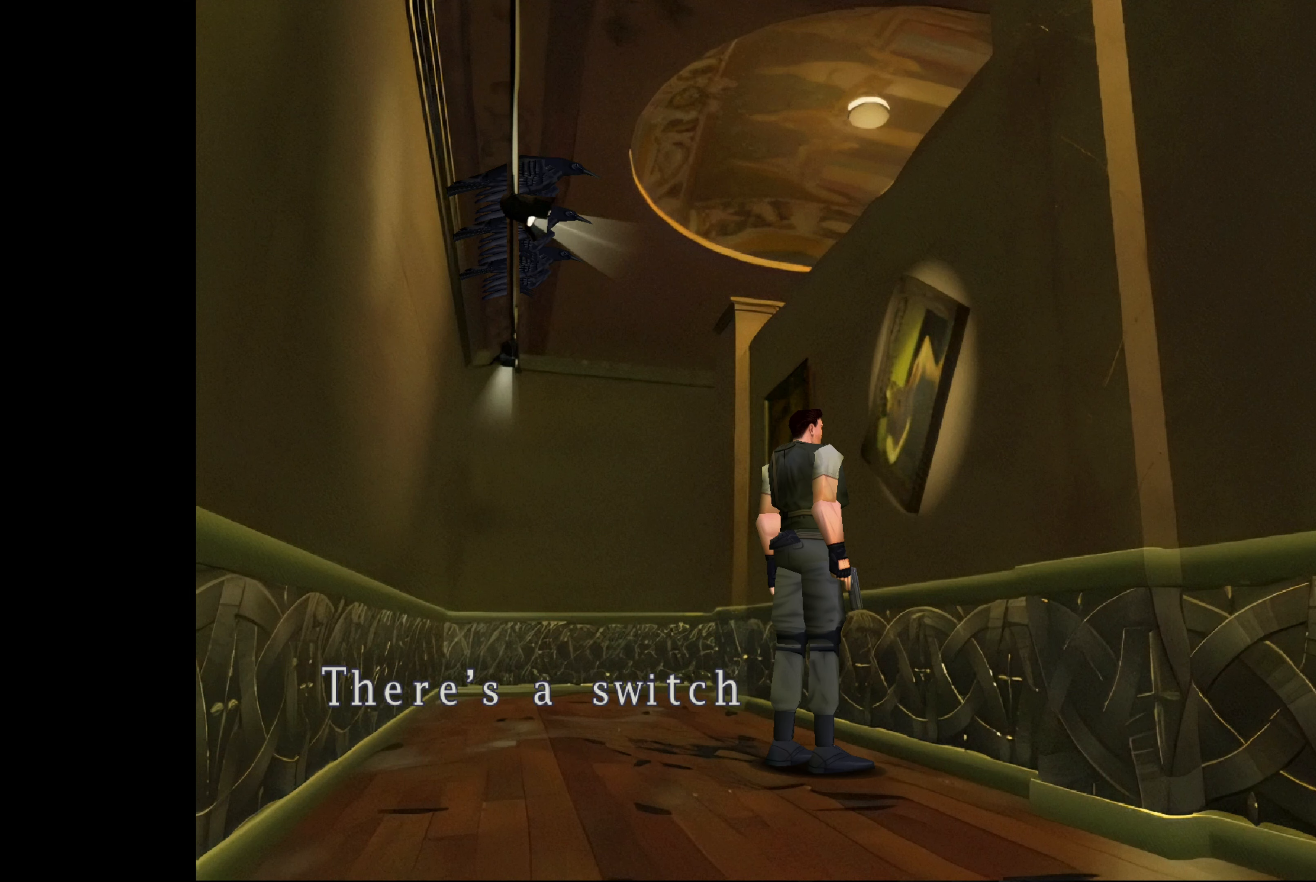
{"buttons": [], "left_stick": "center", "right_stick": "center", "events": [[183, "CIRCLE", "up"]]}
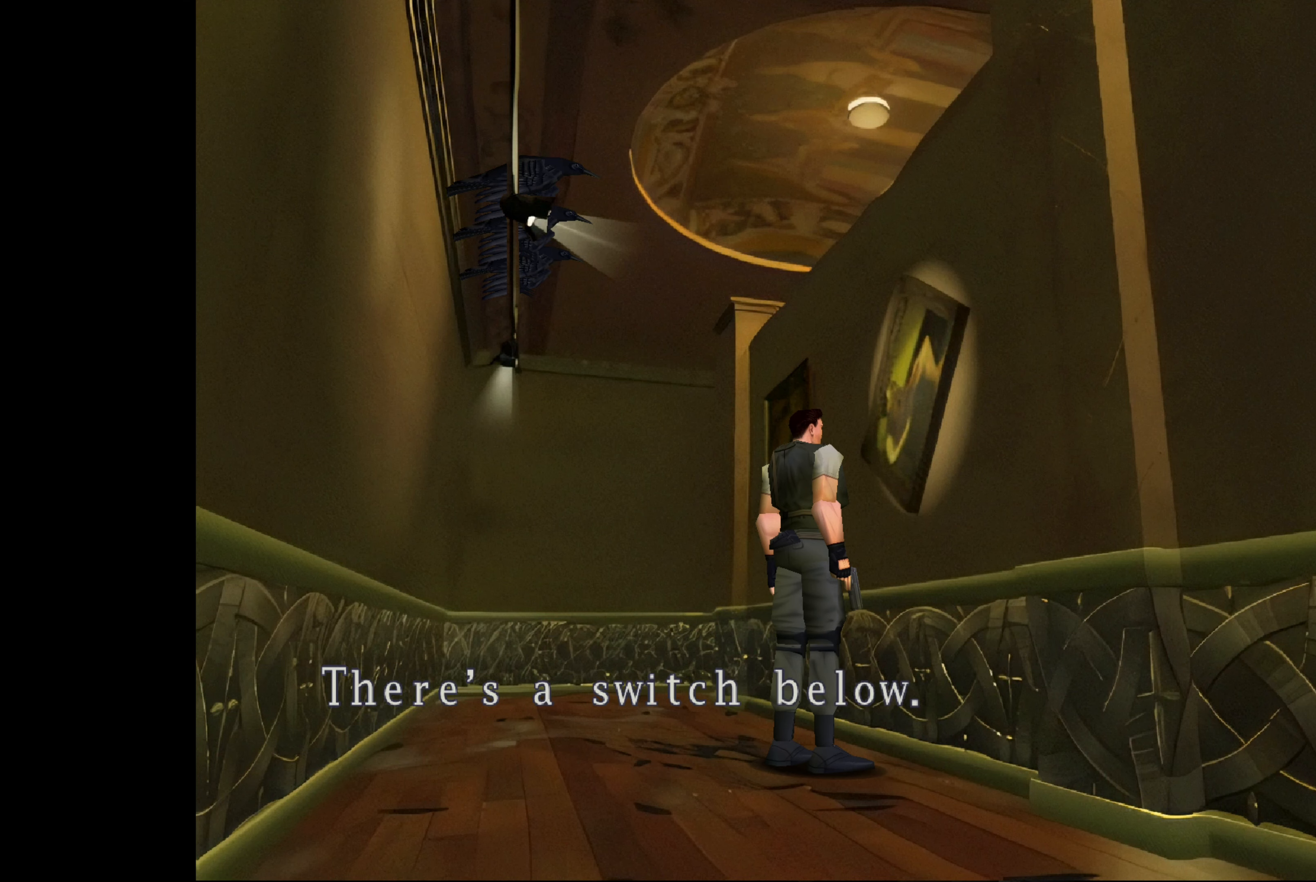
{"buttons": [], "left_stick": "center", "right_stick": "center", "events": []}
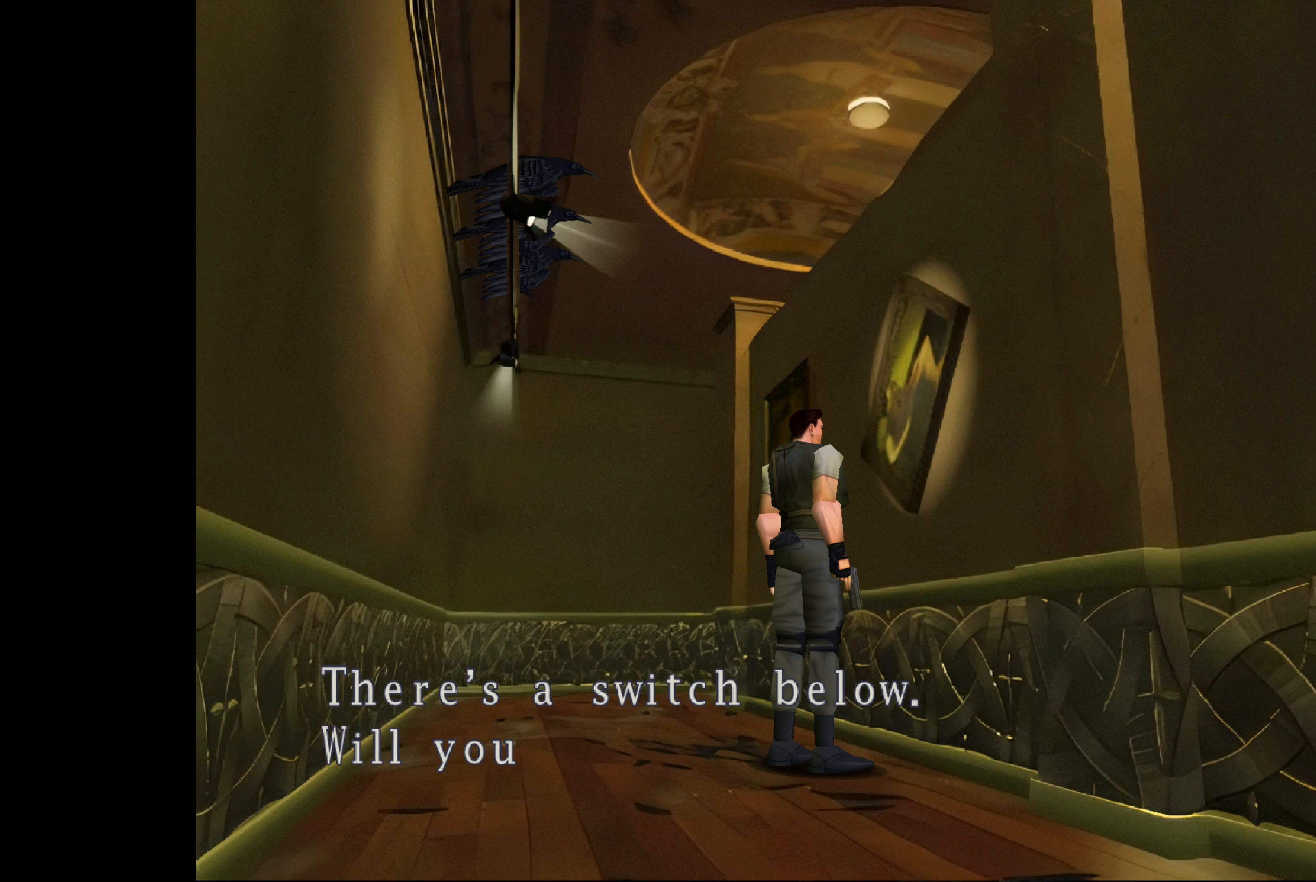
{"buttons": [], "left_stick": "center", "right_stick": "center", "events": []}
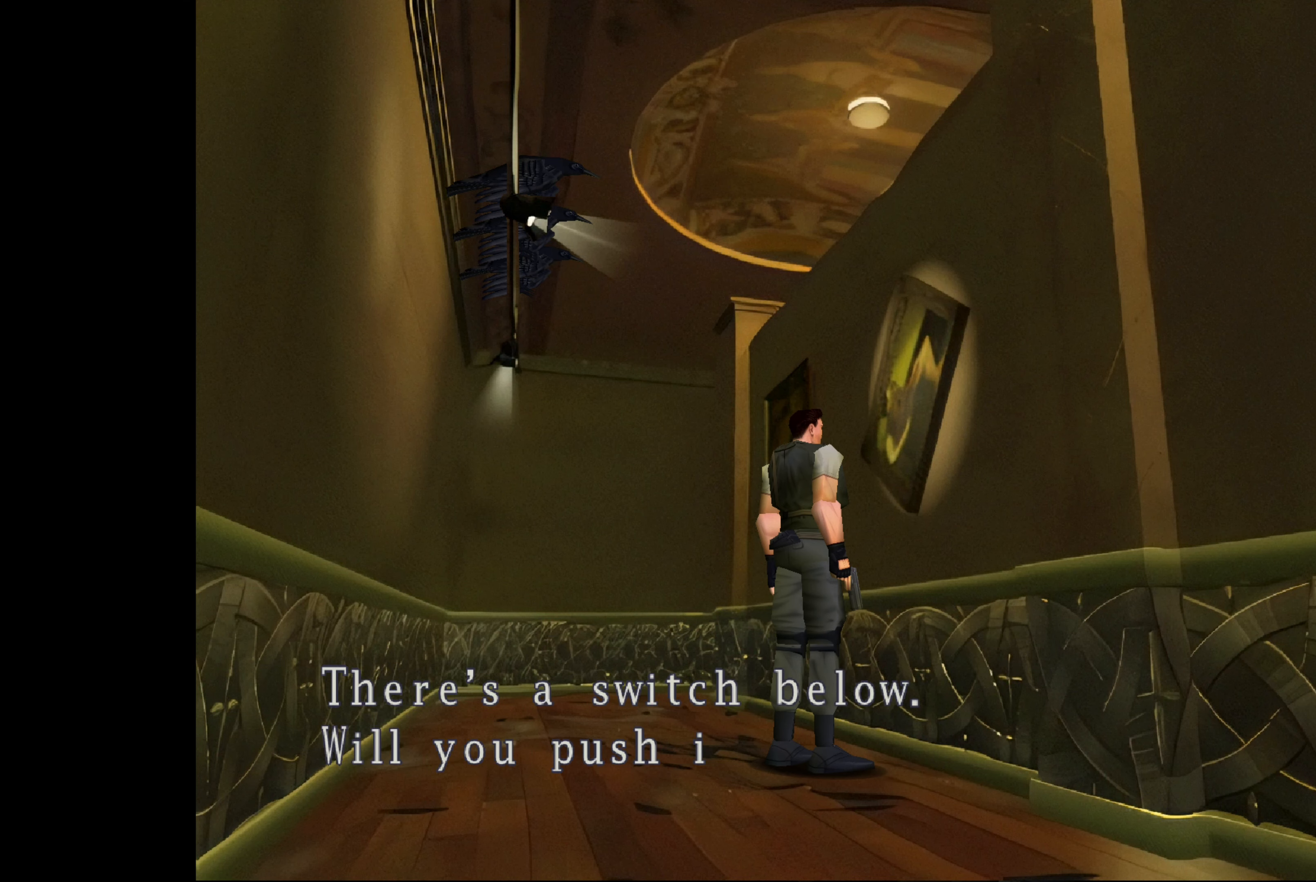
{"buttons": [], "left_stick": "center", "right_stick": "center", "events": []}
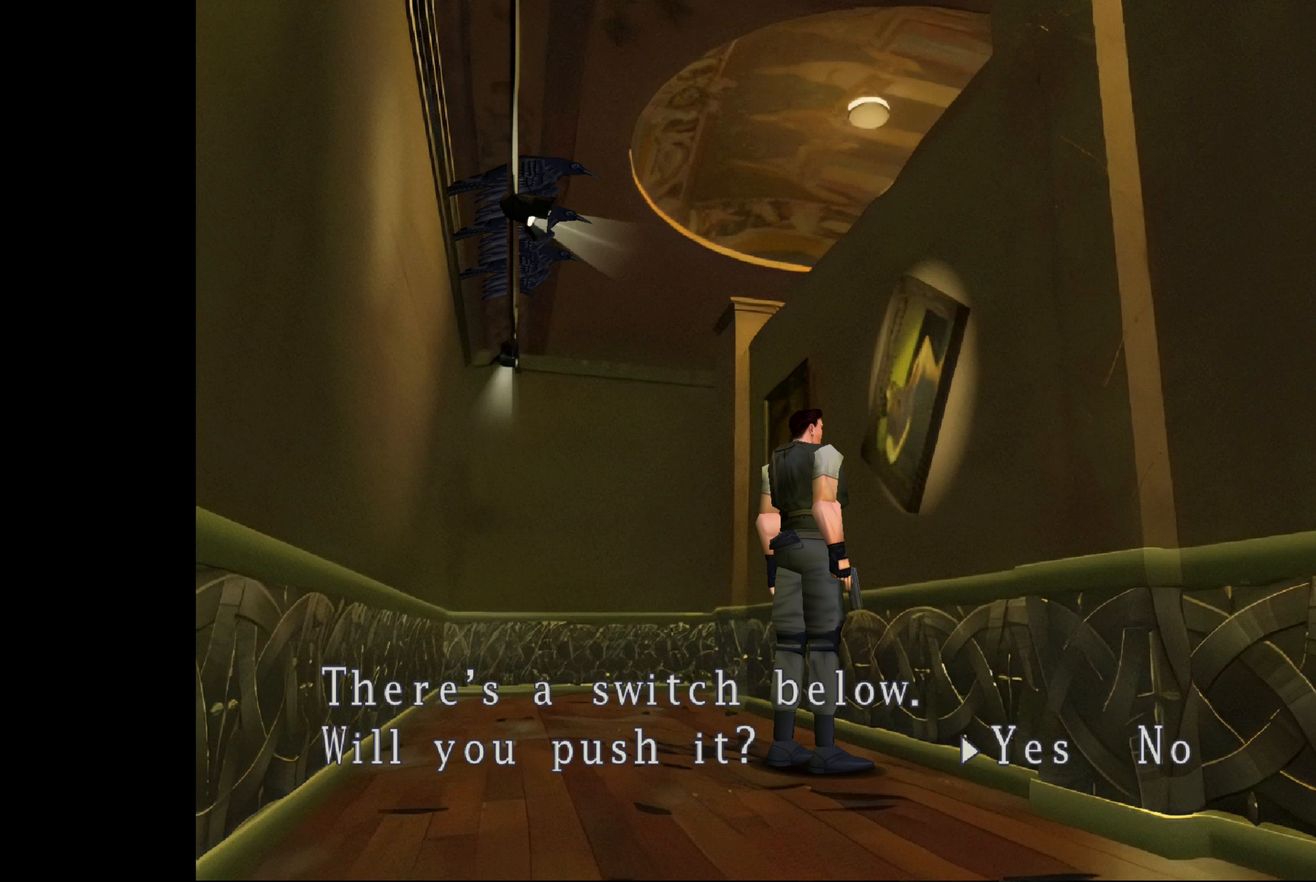
{"buttons": ["CROSS"], "left_stick": "center", "right_stick": "center", "events": [[200, "DPAD_RIGHT", "down"], [300, "DPAD_RIGHT", "up"], [483, "CROSS", "down"]]}
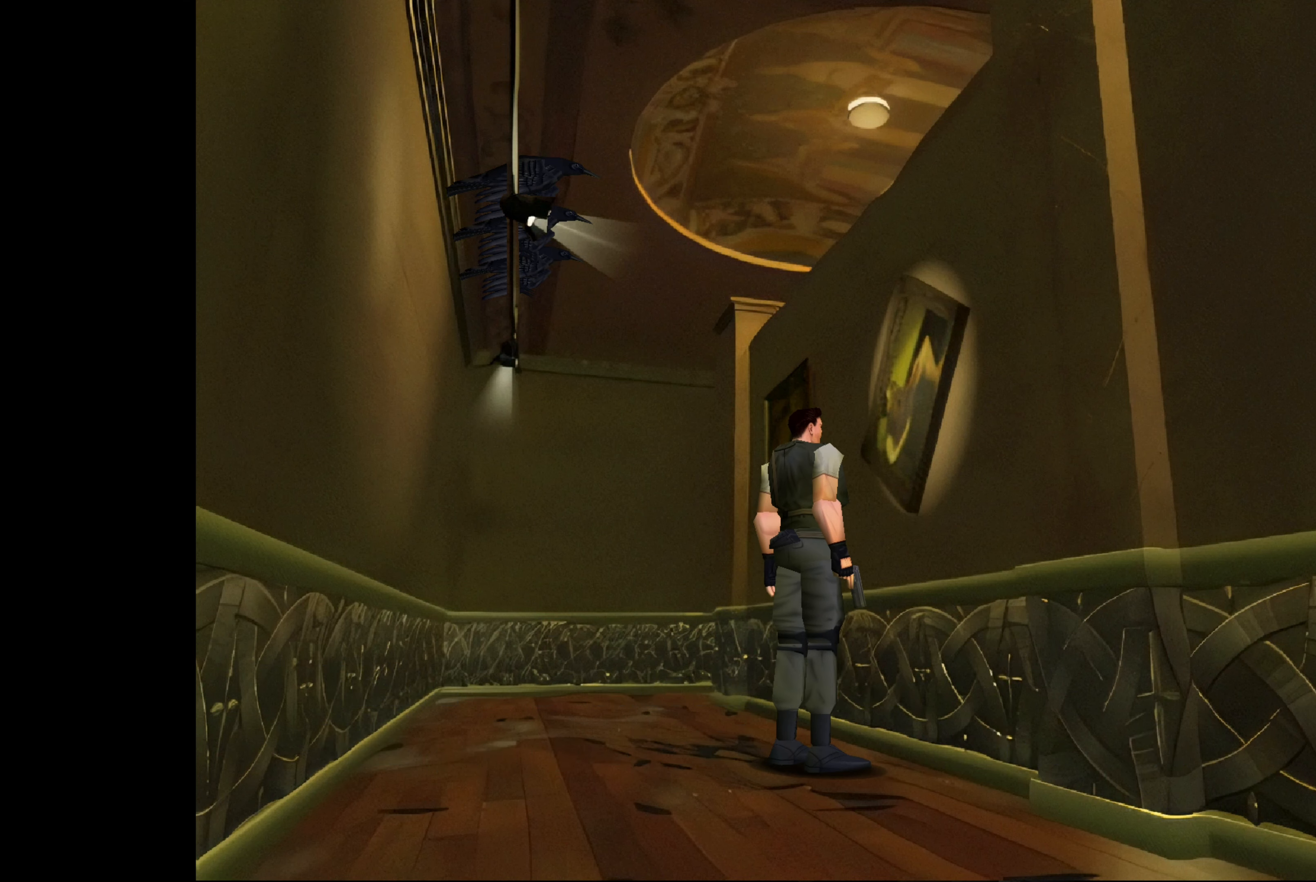
{"buttons": [], "left_stick": "up-left", "right_stick": "center", "events": [[100, "CROSS", "up"], [333, "left_stick", "up-left"]]}
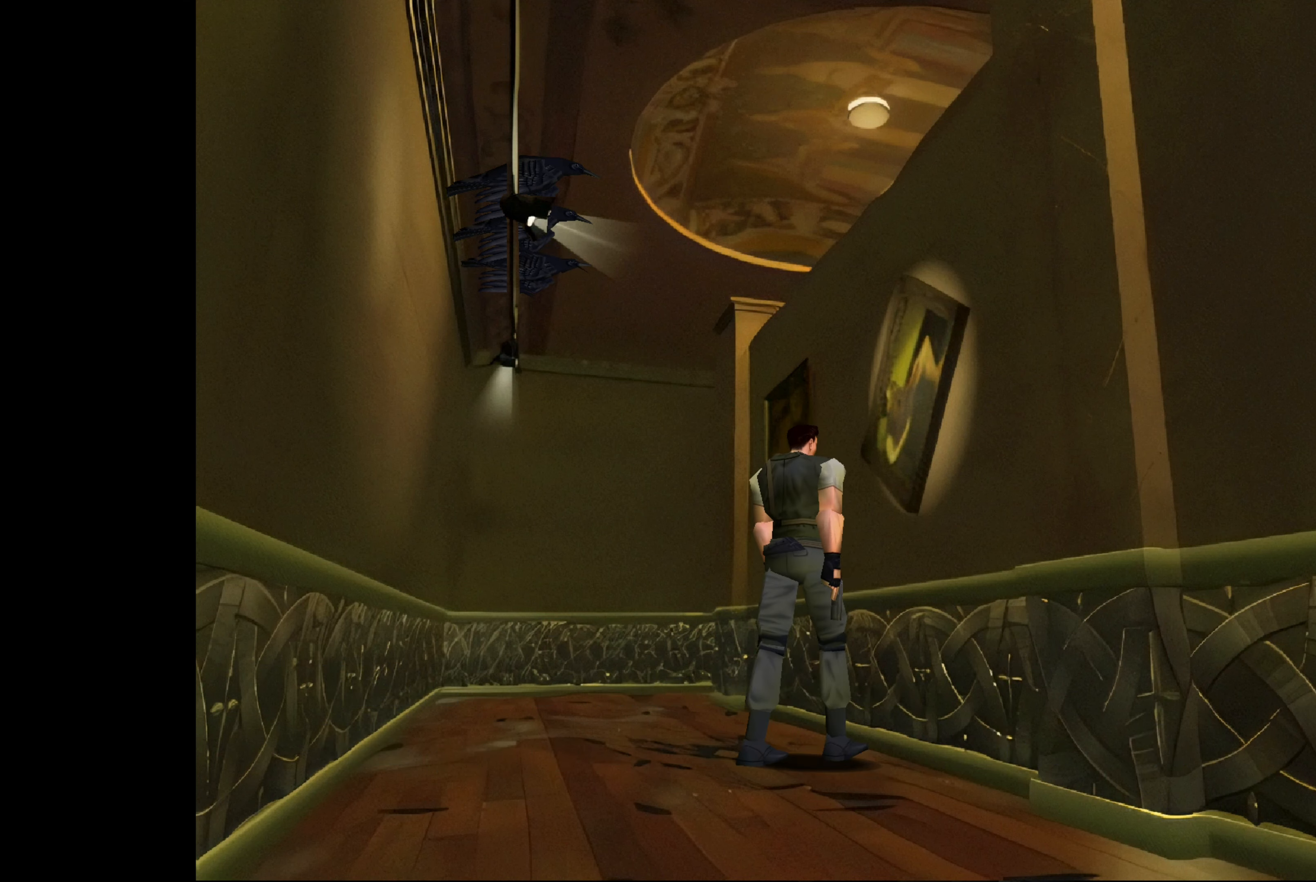
{"buttons": [], "left_stick": "up-left", "right_stick": "center", "events": []}
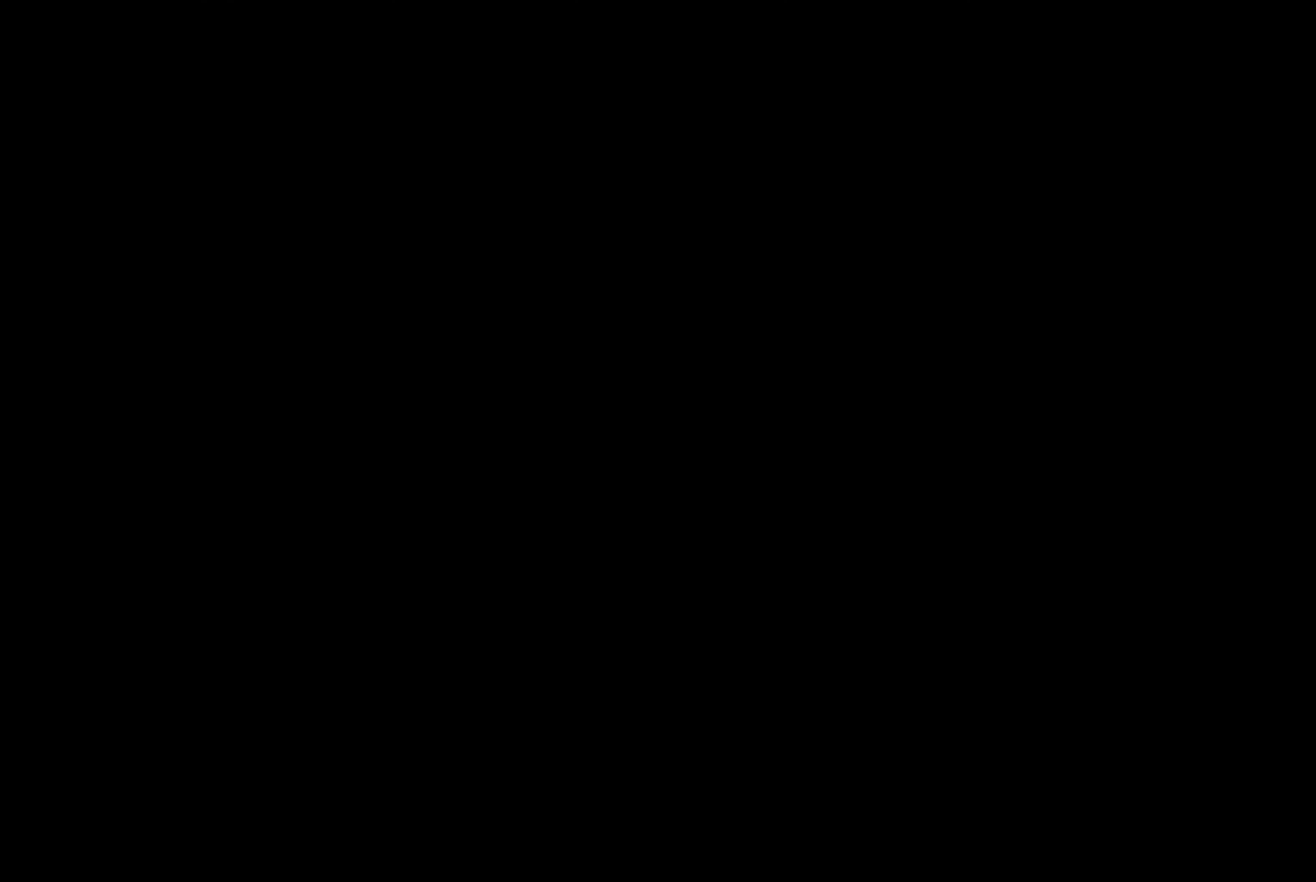
{"buttons": [], "left_stick": "center", "right_stick": "center", "events": [[350, "left_stick", "center"]]}
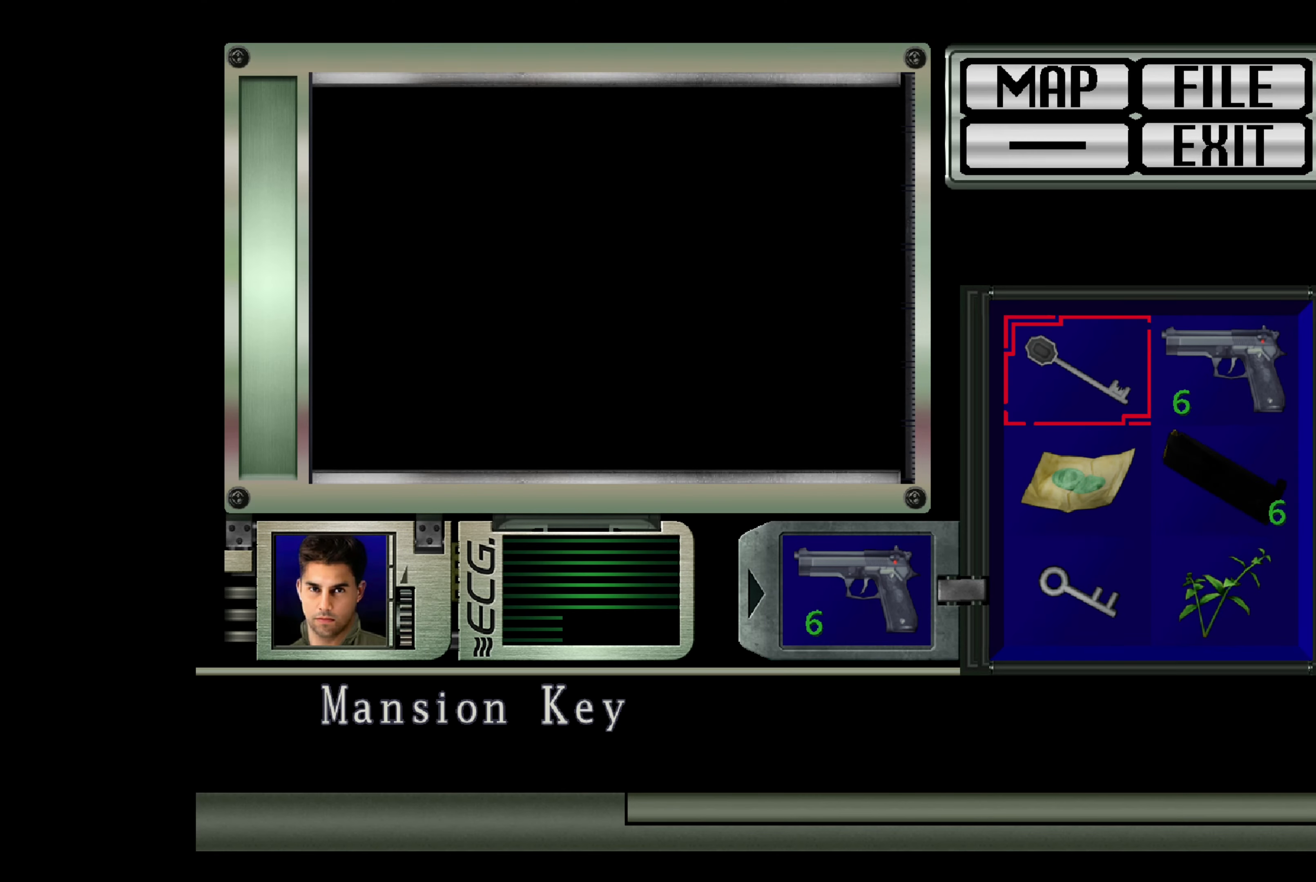
{"buttons": [], "left_stick": "up-left", "right_stick": "center", "events": [[417, "left_stick", "up-left"]]}
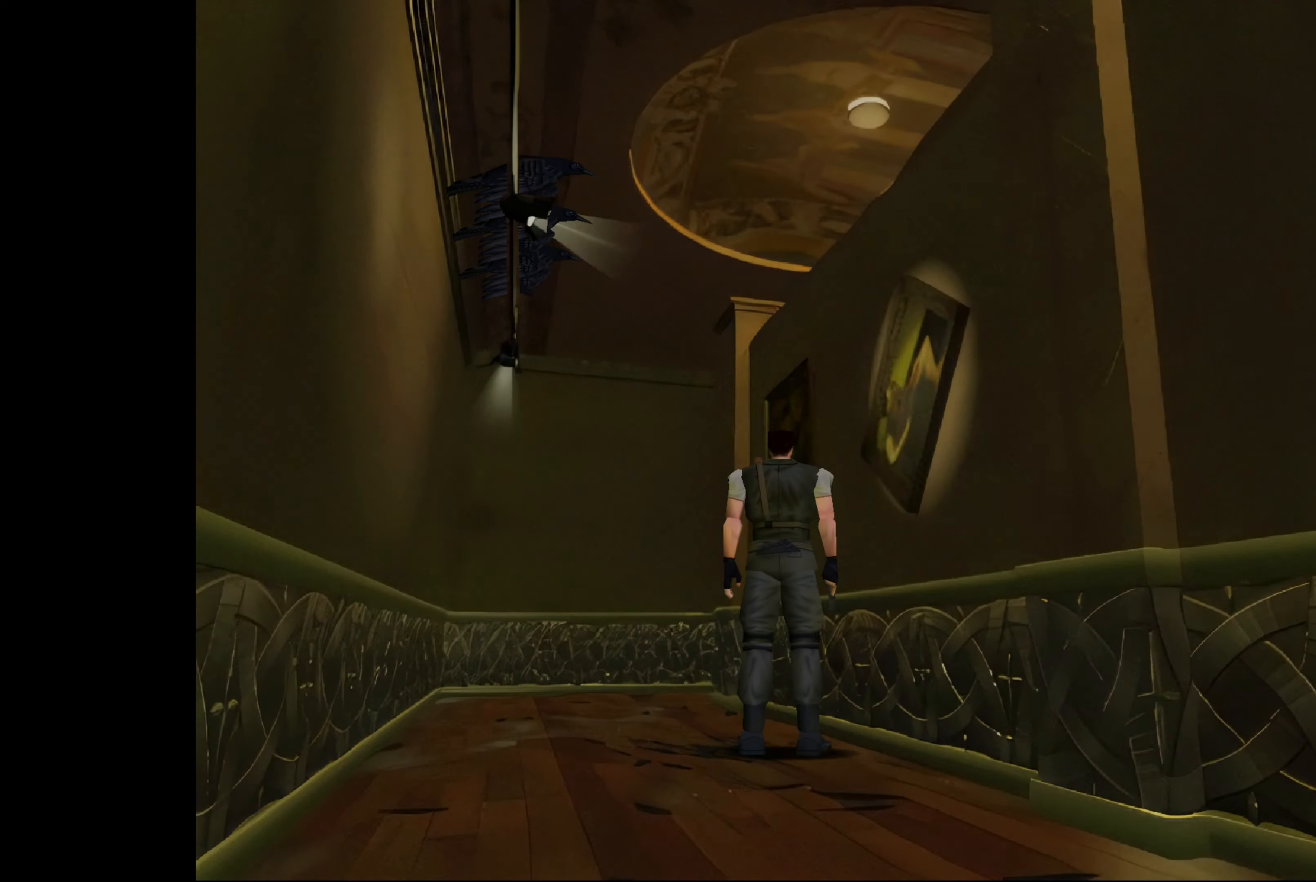
{"buttons": [], "left_stick": "up-left", "right_stick": "center", "events": []}
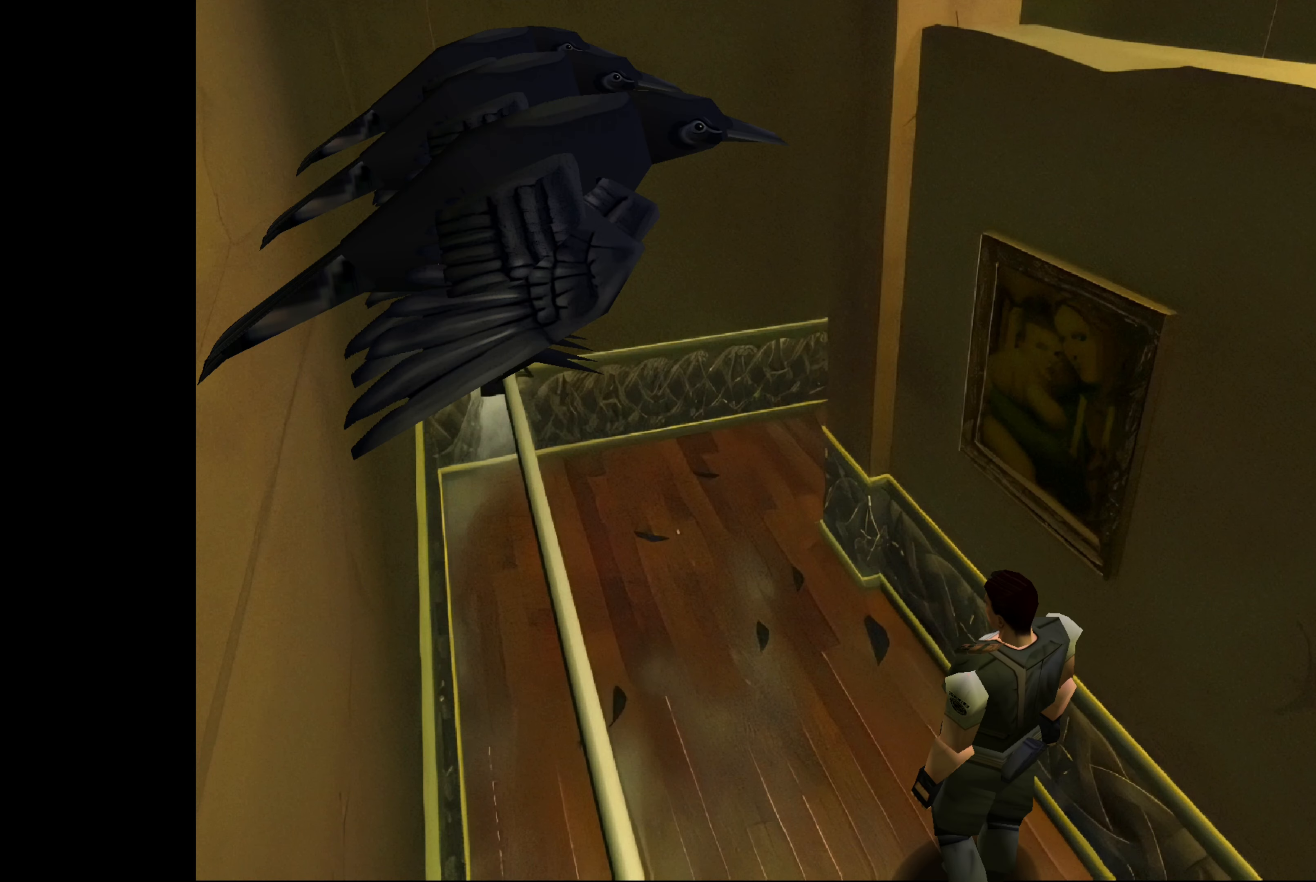
{"buttons": [], "left_stick": "up-right", "right_stick": "center", "events": [[50, "left_stick", "up"], [350, "left_stick", "up-right"]]}
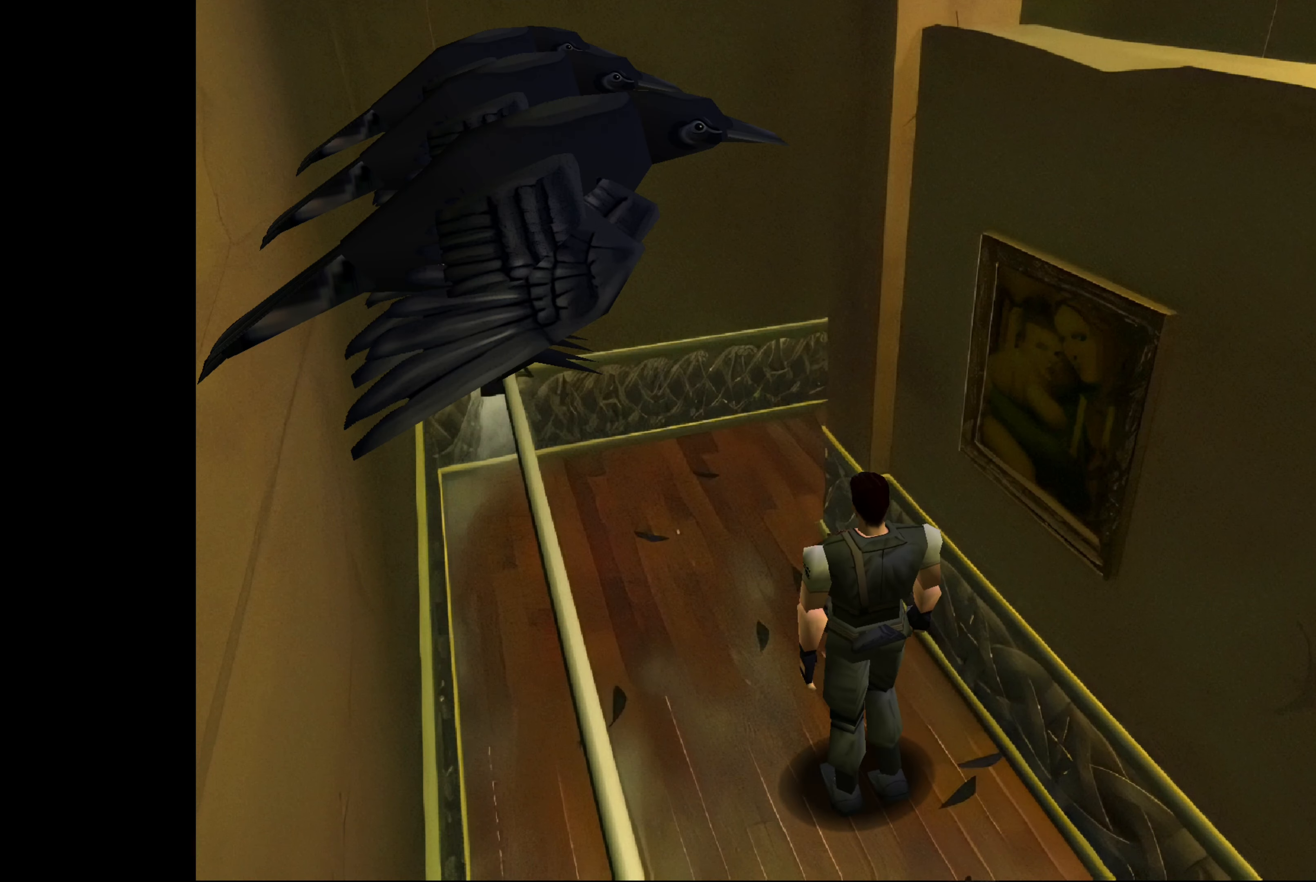
{"buttons": [], "left_stick": "center", "right_stick": "center", "events": [[417, "left_stick", "center"]]}
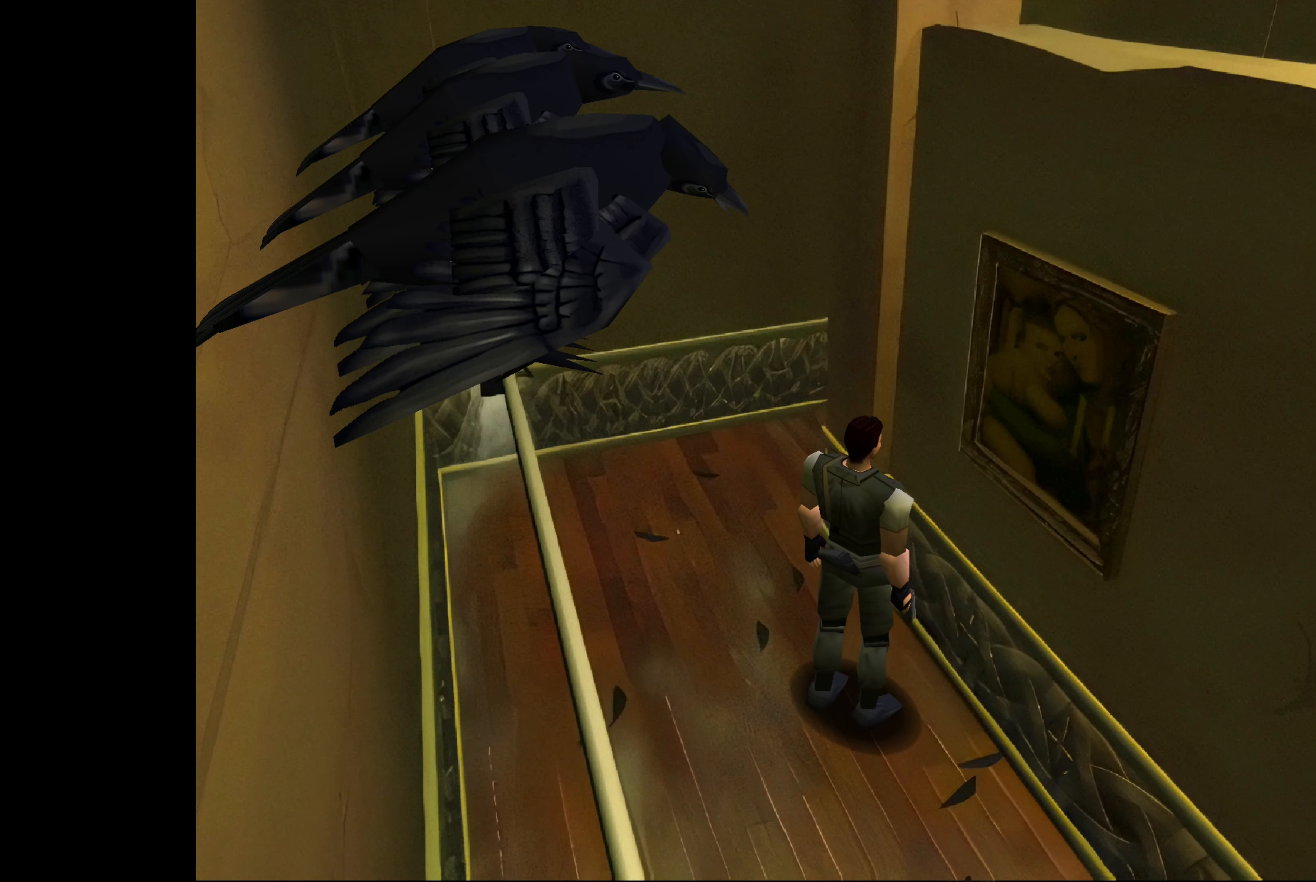
{"buttons": [], "left_stick": "center", "right_stick": "center", "events": []}
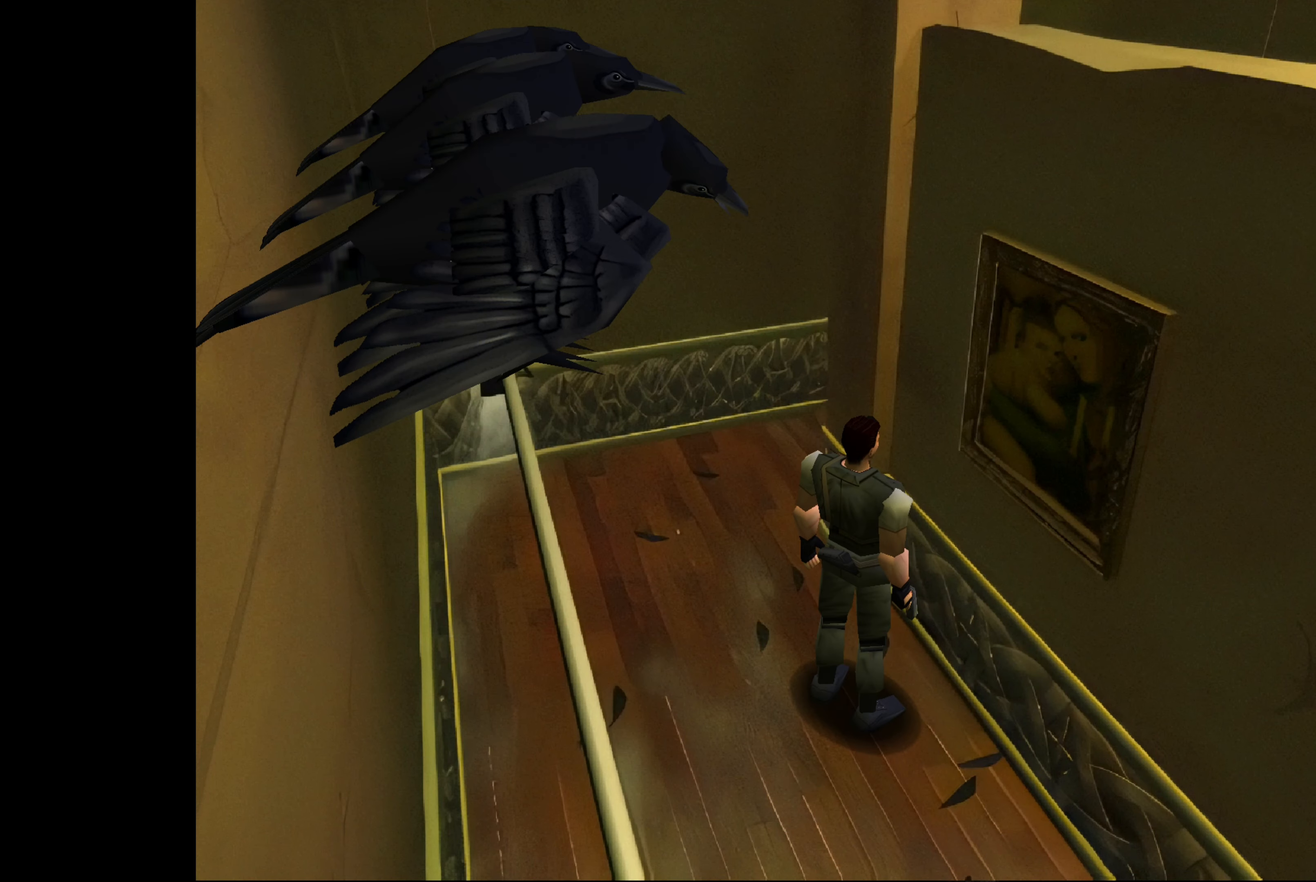
{"buttons": [], "left_stick": "center", "right_stick": "center", "events": []}
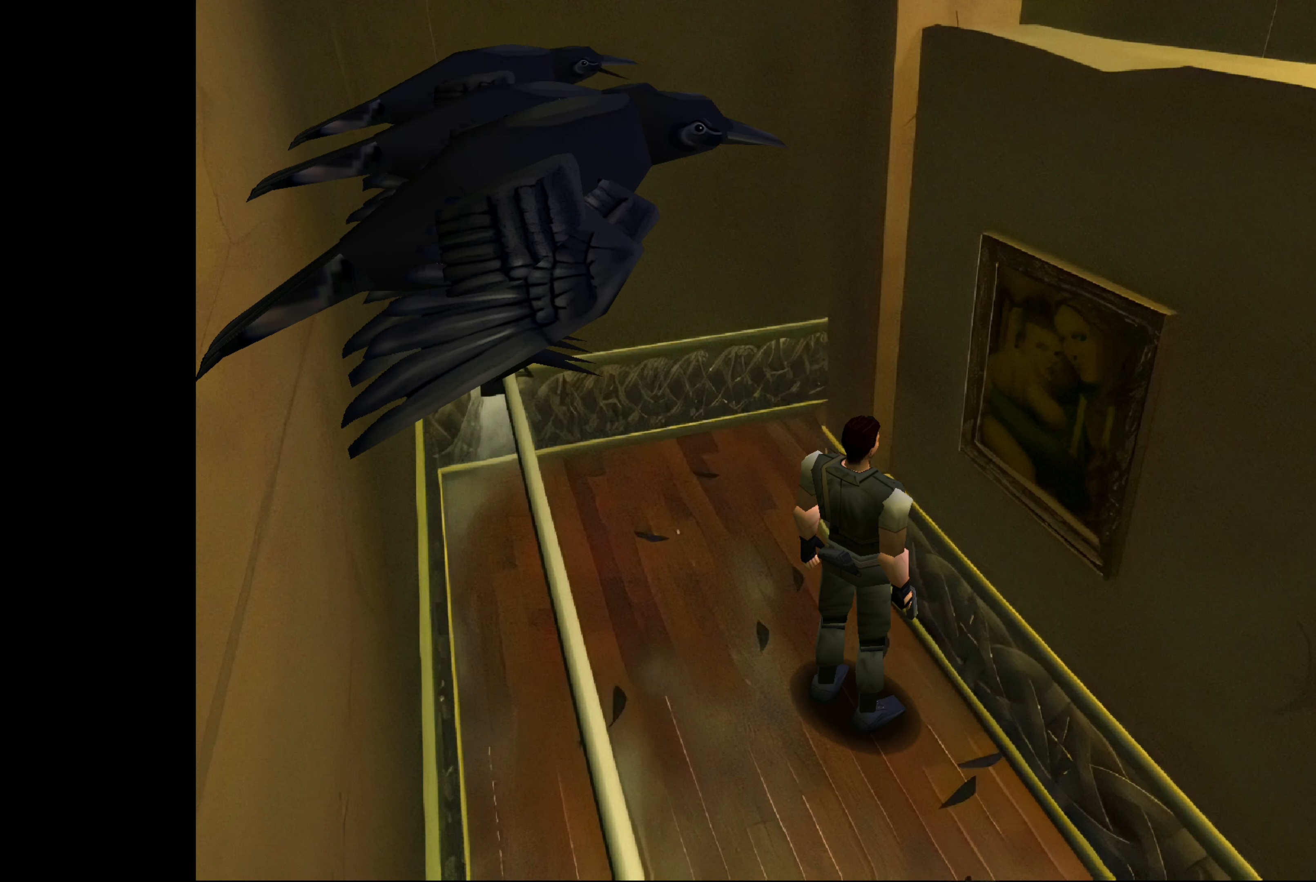
{"buttons": [], "left_stick": "up-left", "right_stick": "center", "events": [[217, "left_stick", "up-left"]]}
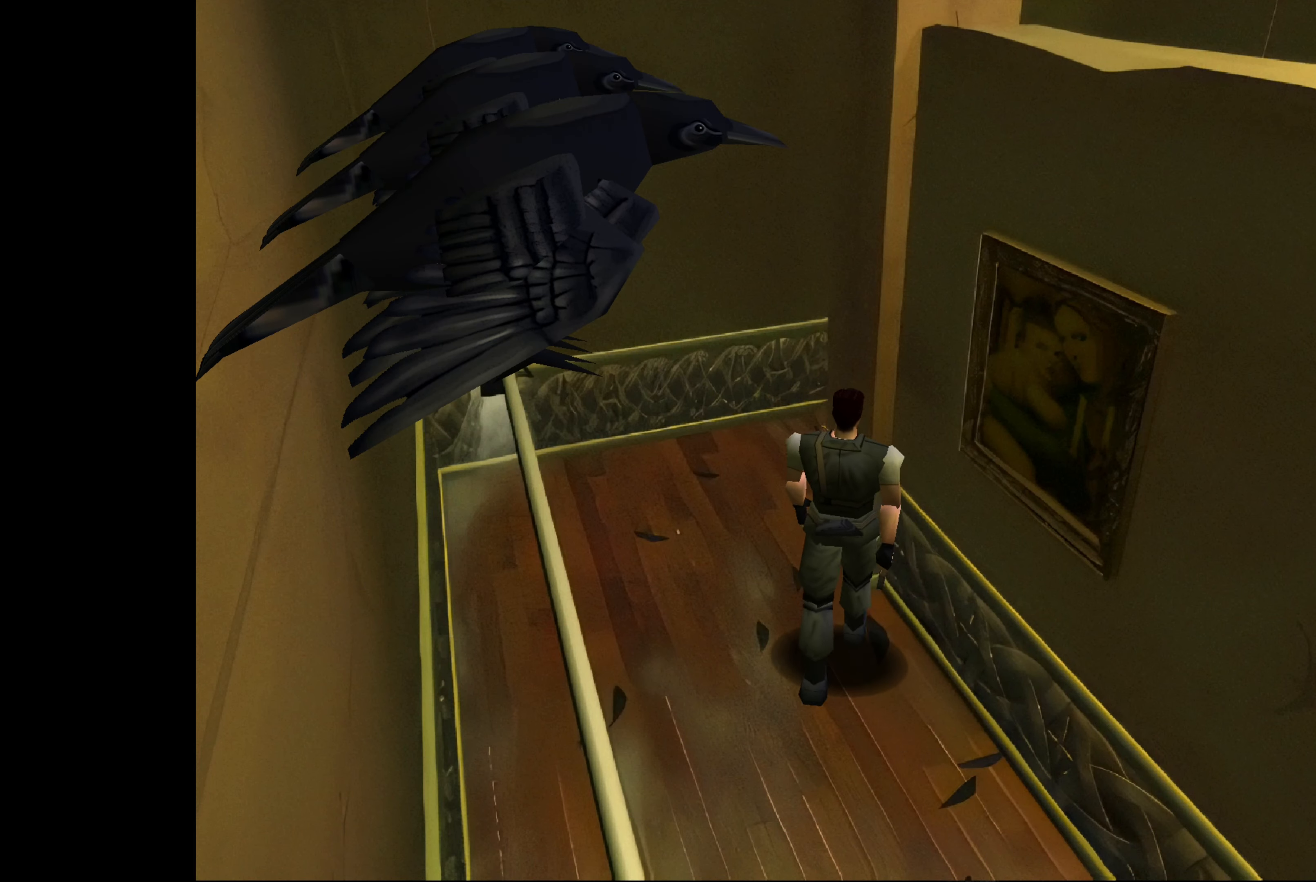
{"buttons": [], "left_stick": "right", "right_stick": "center", "events": [[84, "left_stick", "right"]]}
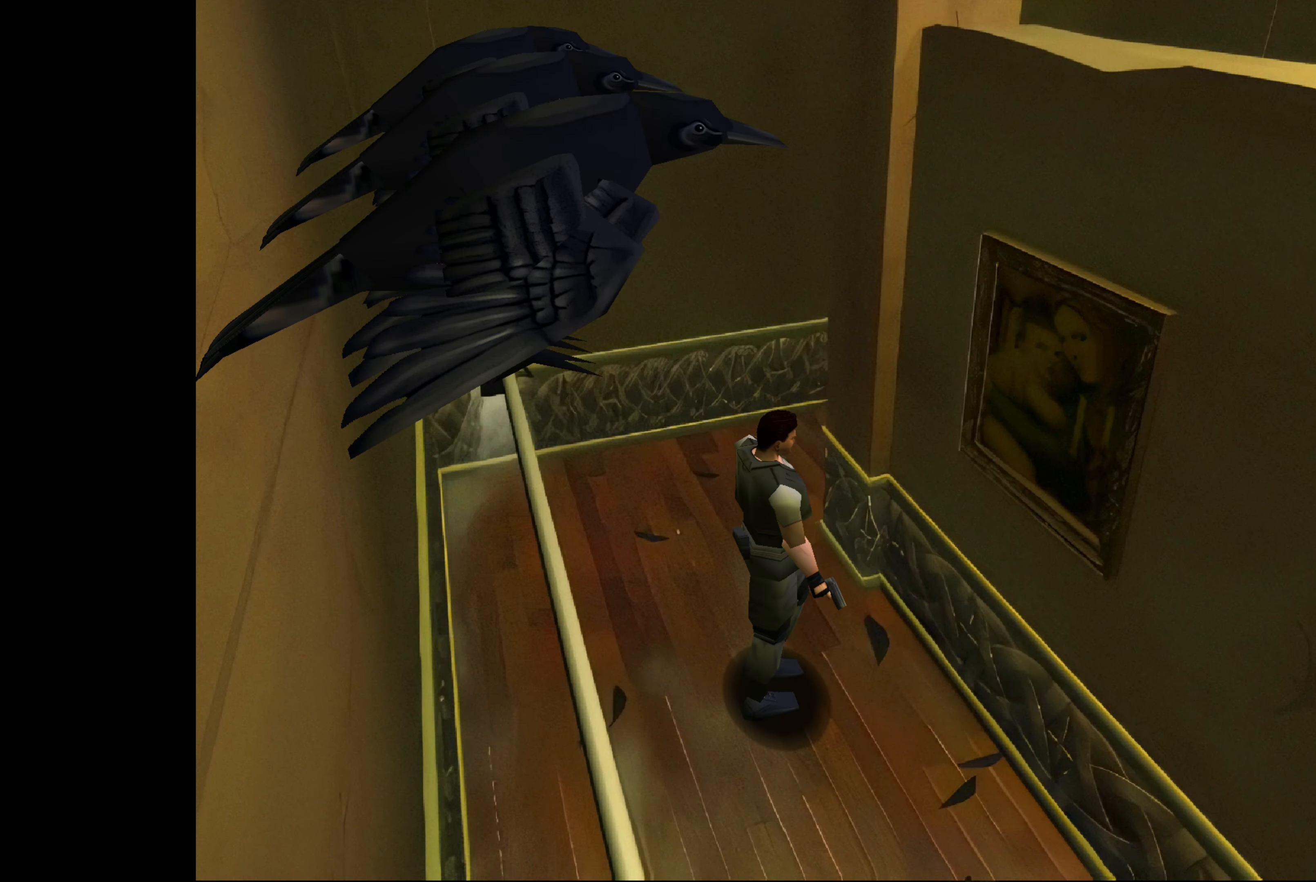
{"buttons": [], "left_stick": "up-right", "right_stick": "center", "events": [[334, "left_stick", "up-right"]]}
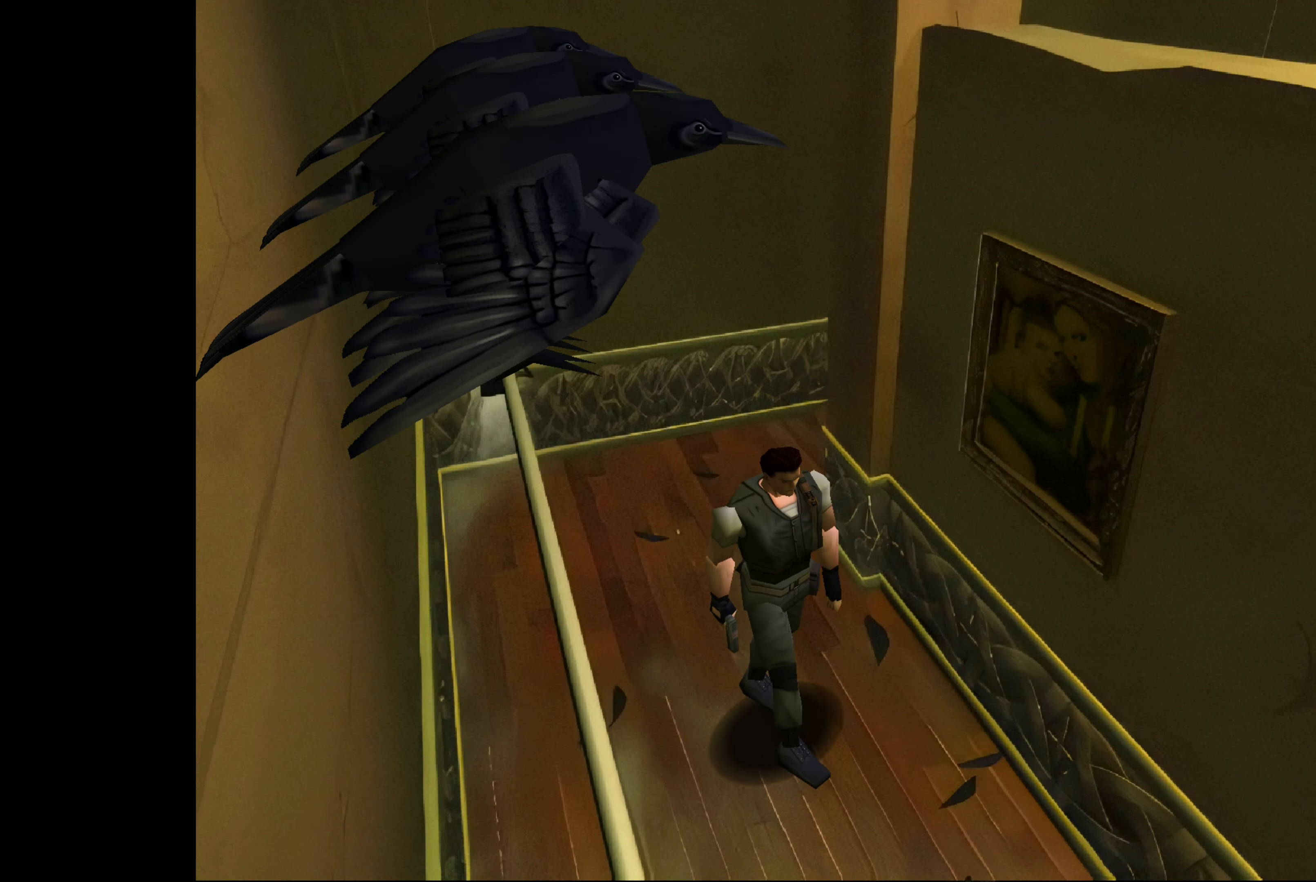
{"buttons": [], "left_stick": "up-left", "right_stick": "center", "events": [[34, "left_stick", "up"], [184, "left_stick", "up-left"]]}
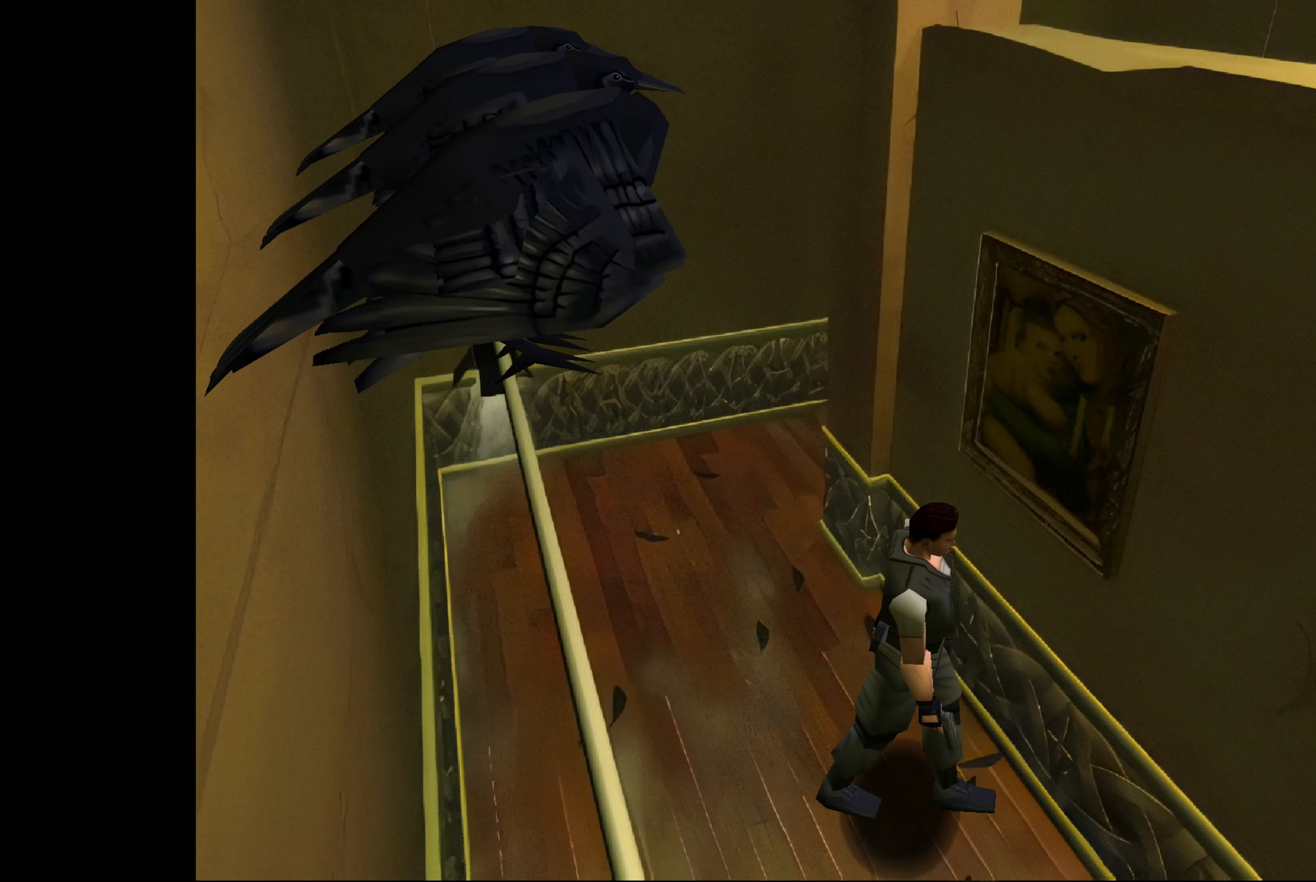
{"buttons": [], "left_stick": "center", "right_stick": "center", "events": [[483, "left_stick", "center"]]}
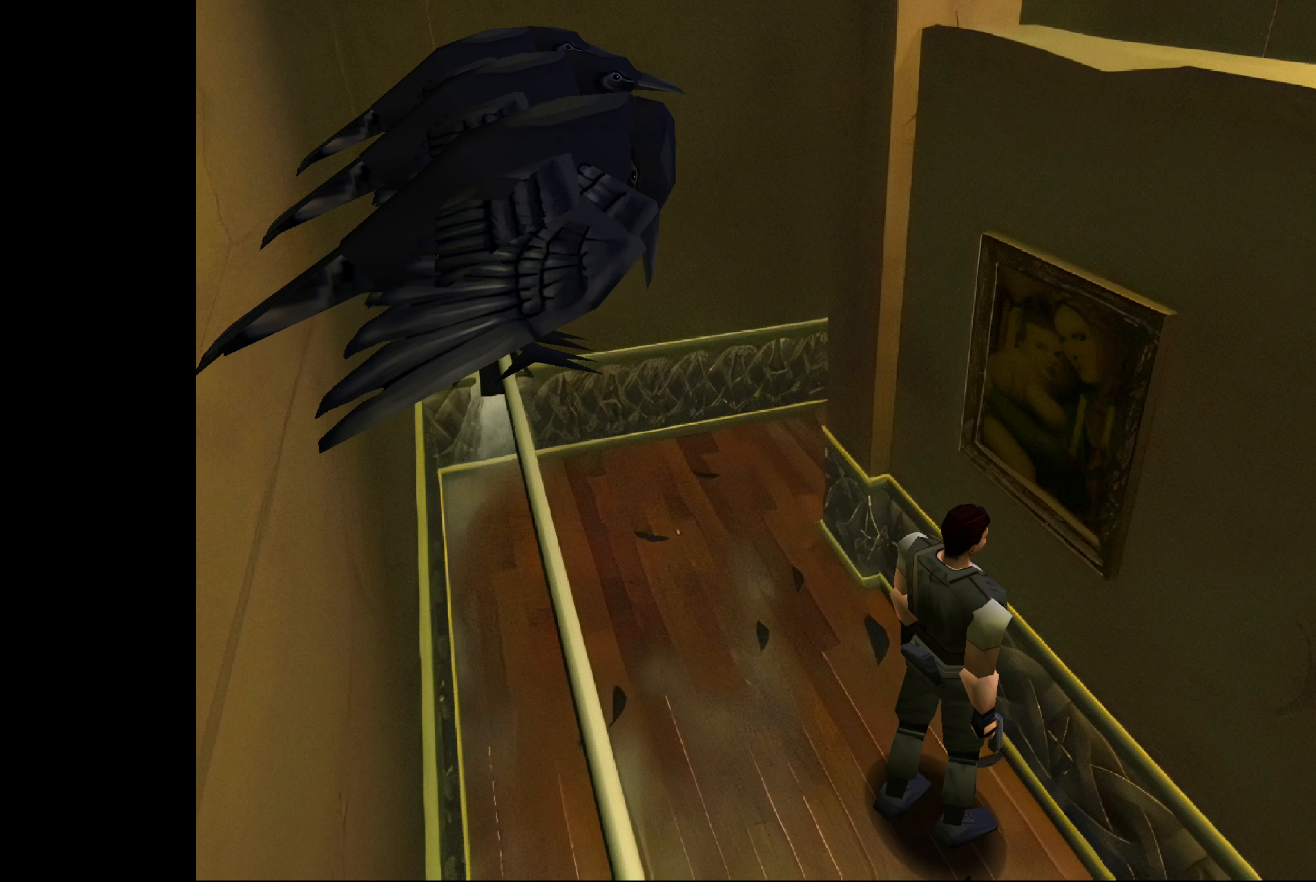
{"buttons": [], "left_stick": "center", "right_stick": "center", "events": [[116, "CROSS", "down"], [283, "CROSS", "up"]]}
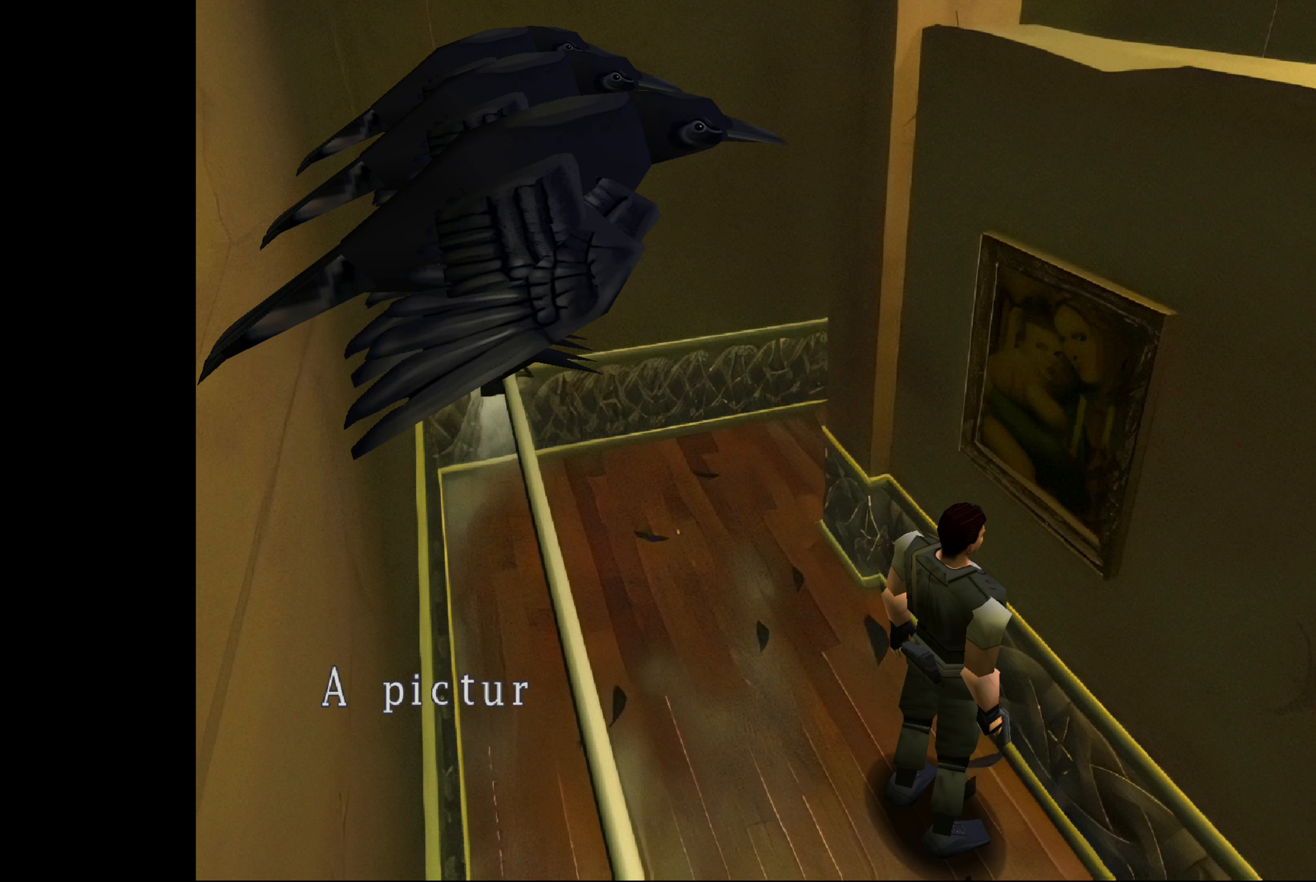
{"buttons": ["CROSS"], "left_stick": "center", "right_stick": "center", "events": [[33, "CROSS", "down"]]}
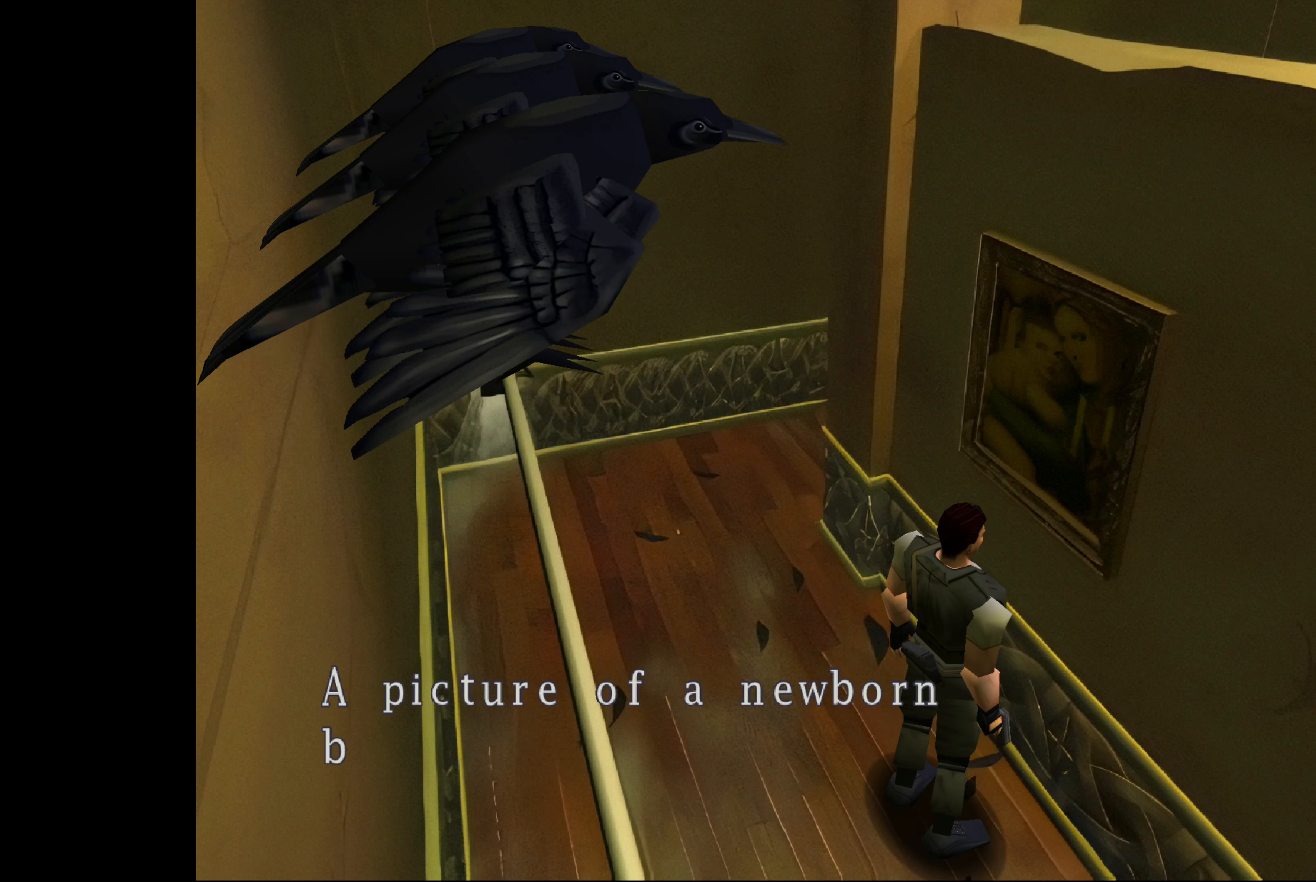
{"buttons": [], "left_stick": "center", "right_stick": "center", "events": [[483, "CROSS", "up"]]}